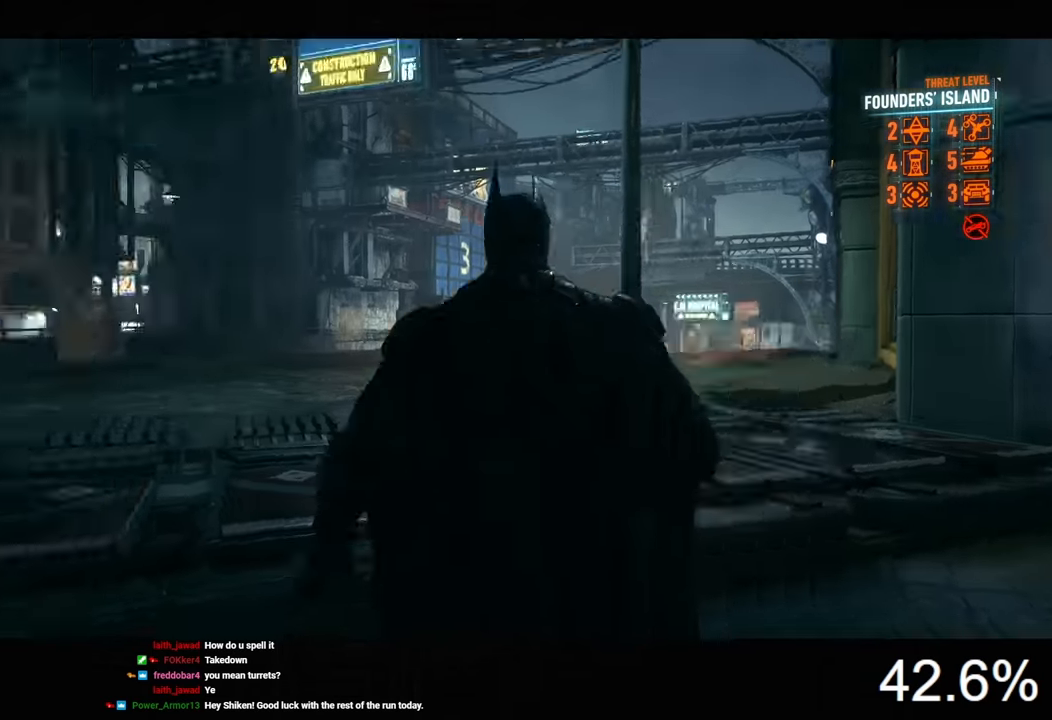
Gameplay with keyboard and mouse; each line is a JSON object with the keys and mouse buttons held at the frame after it. "events" lists presses ("down") and releases ("up") of "1", "2", "3", "4", "5", "a", "alt", "c", "caps_lock", "ctrl", "d", "e", "f", "g", "q", "r", "s", "shift", "space", "t", "tab", "v", "w", "x", "z", "mouse_left", "mouse_wheel" and "mouse_right" between this image and that frame as [ms after this image, input, new state], when the widget could be followed in between. "mouse_left", "mouse_wheel", "mouse_right" = the "left", "wheel", "right" buttons of the "mouse" list. No other keys are recorded. "wheel" means that the mouse wheel is clicked or scrolled. Not read: mouse_move.
{"keys": ["a", "ctrl", "w"], "mouse": [], "events": [[166, "a", "down"]]}
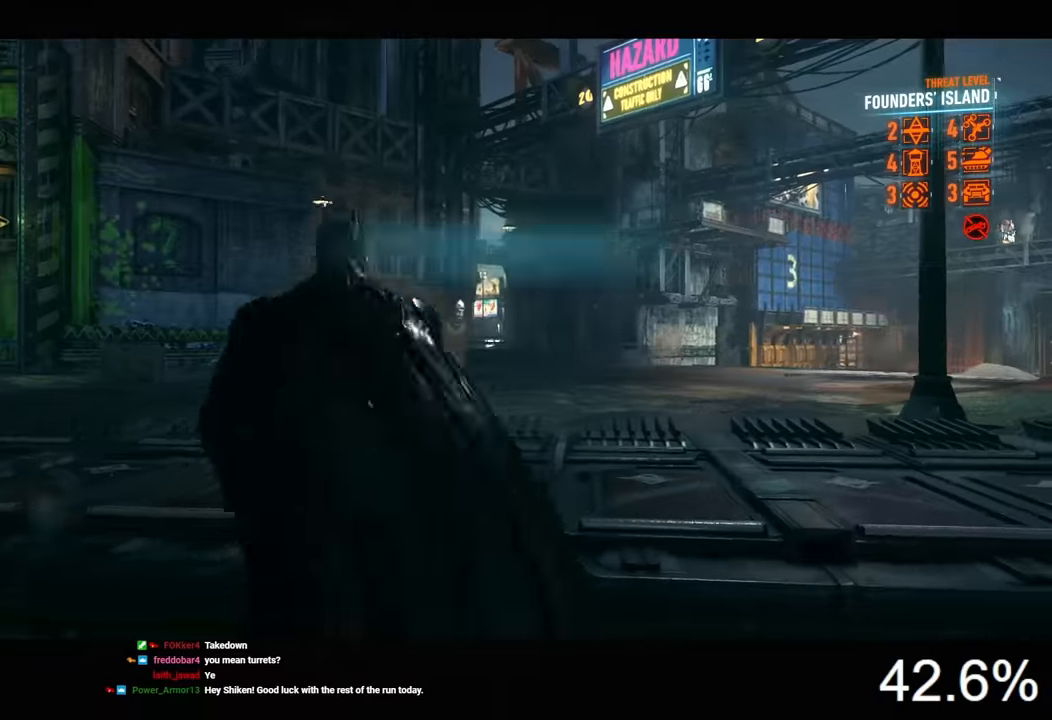
{"keys": ["a"], "mouse": [], "events": [[233, "ctrl", "up"], [500, "w", "up"]]}
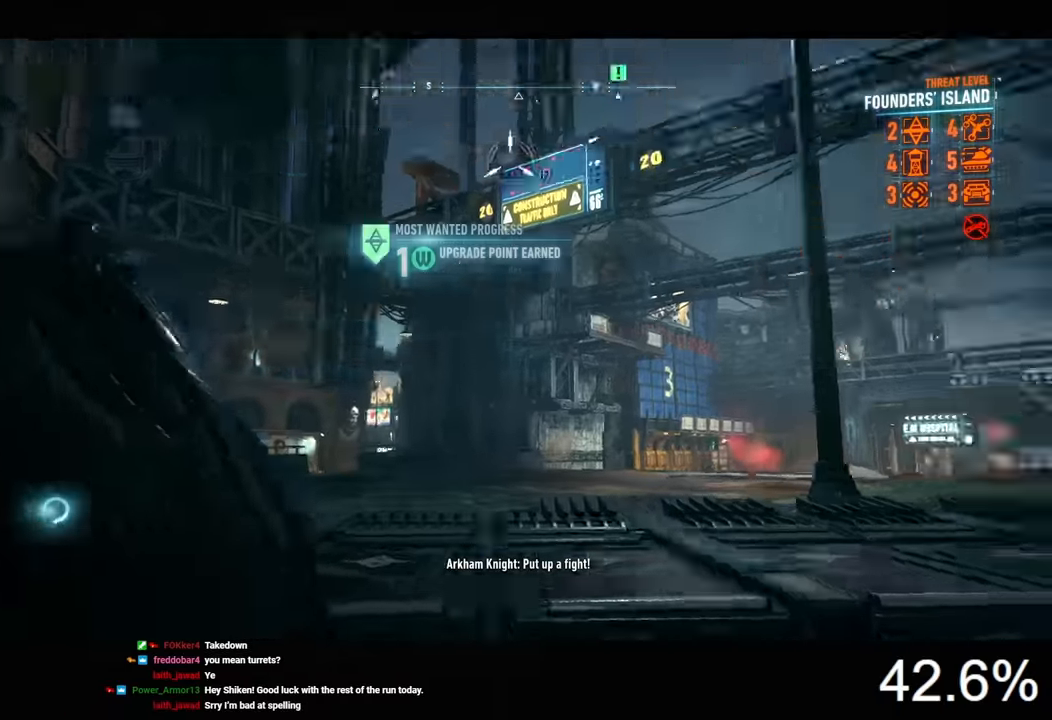
{"keys": [], "mouse": [], "events": [[266, "a", "up"], [400, "f", "down"], [500, "f", "up"]]}
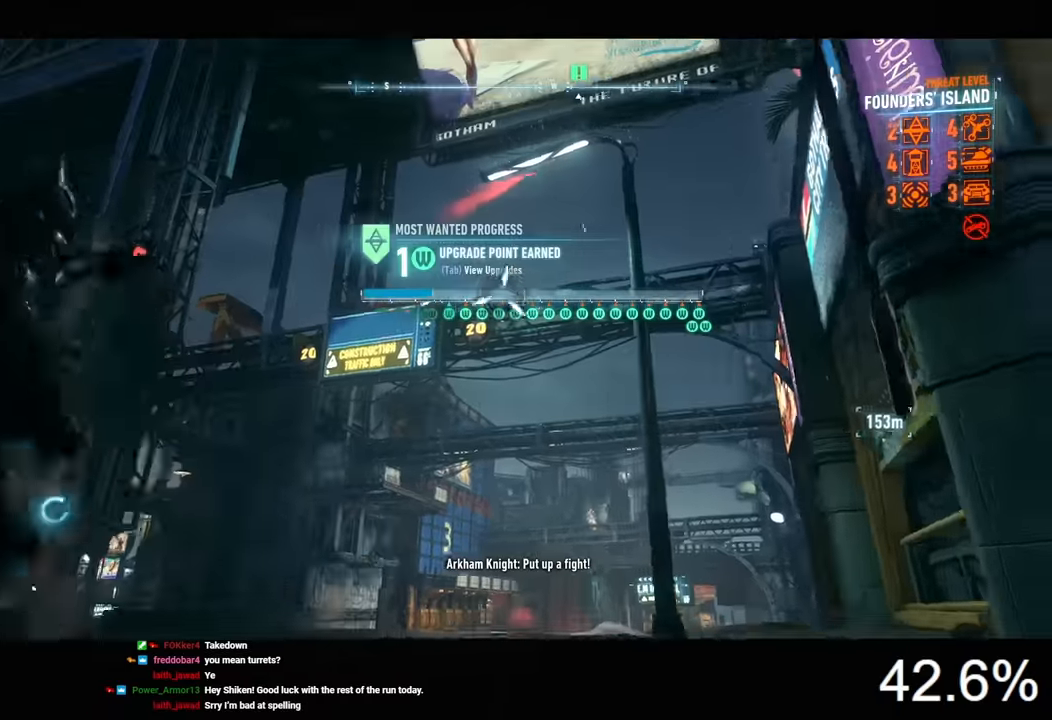
{"keys": ["space"], "mouse": [], "events": [[300, "space", "down"]]}
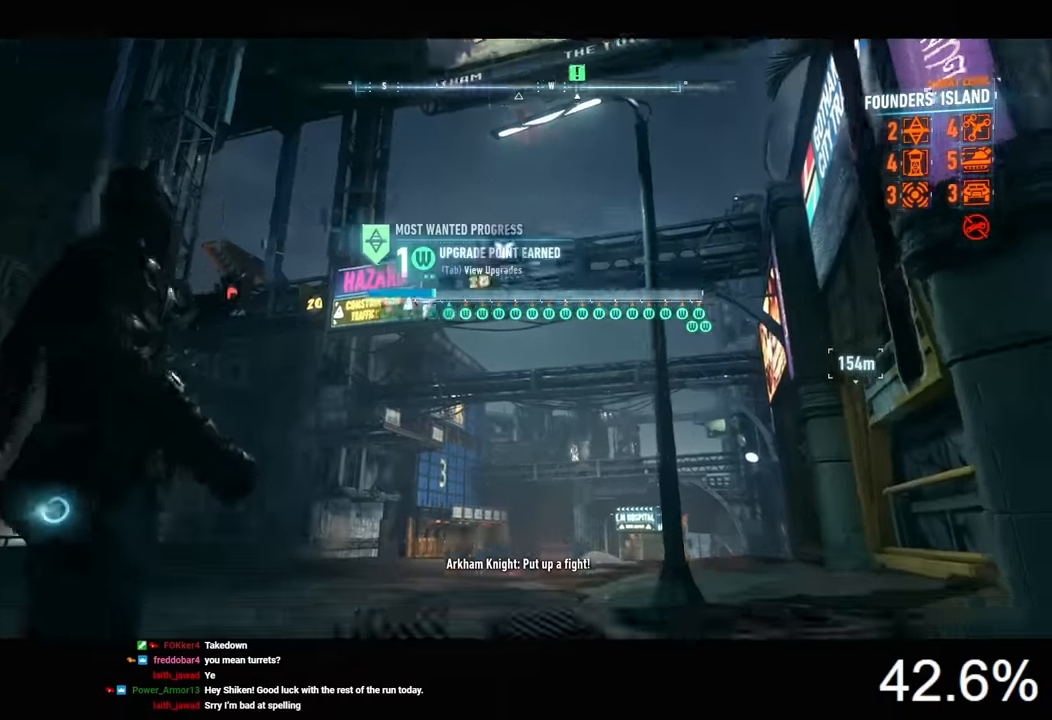
{"keys": ["space"], "mouse": [], "events": []}
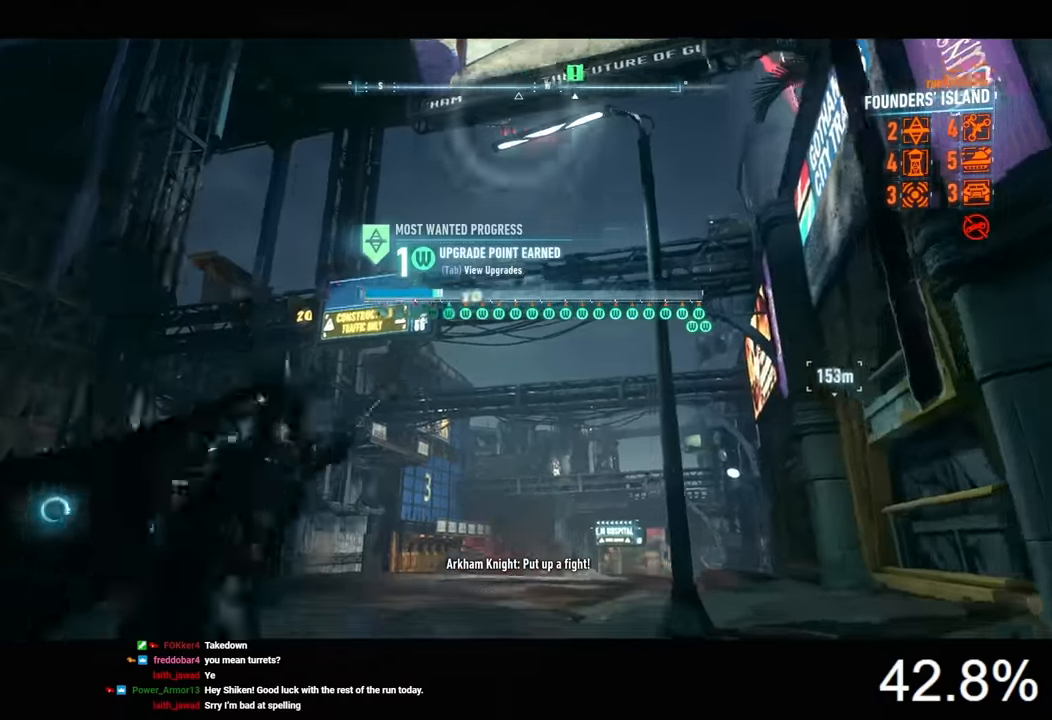
{"keys": ["space"], "mouse": [], "events": []}
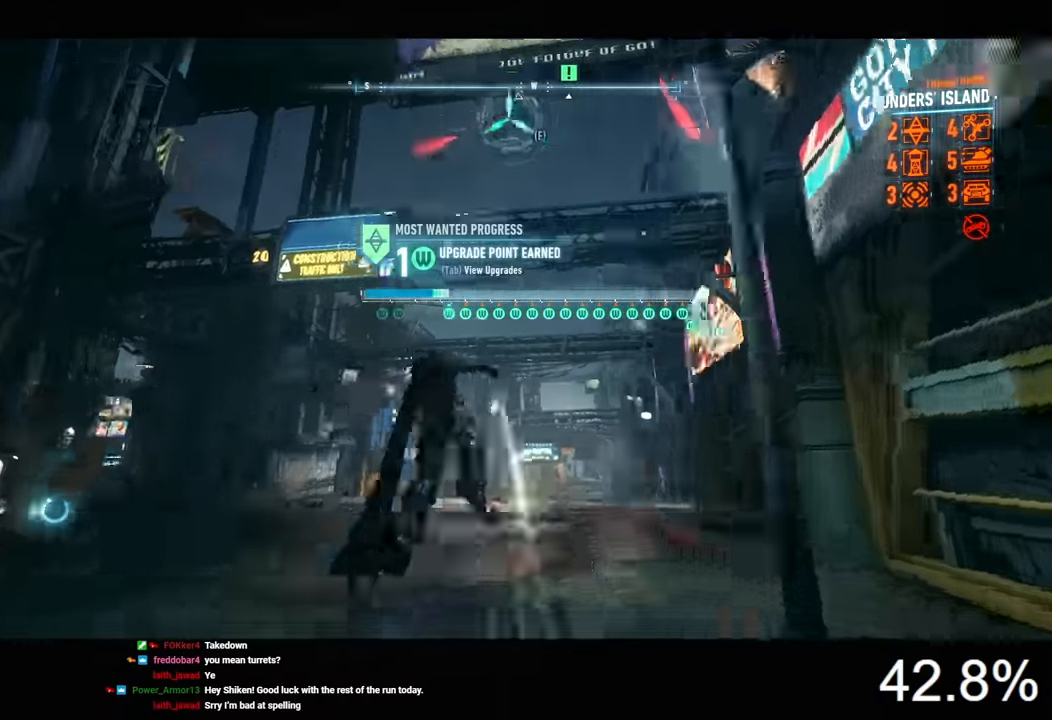
{"keys": ["space"], "mouse": [], "events": [[166, "mouse_wheel", "down"], [300, "mouse_wheel", "up"]]}
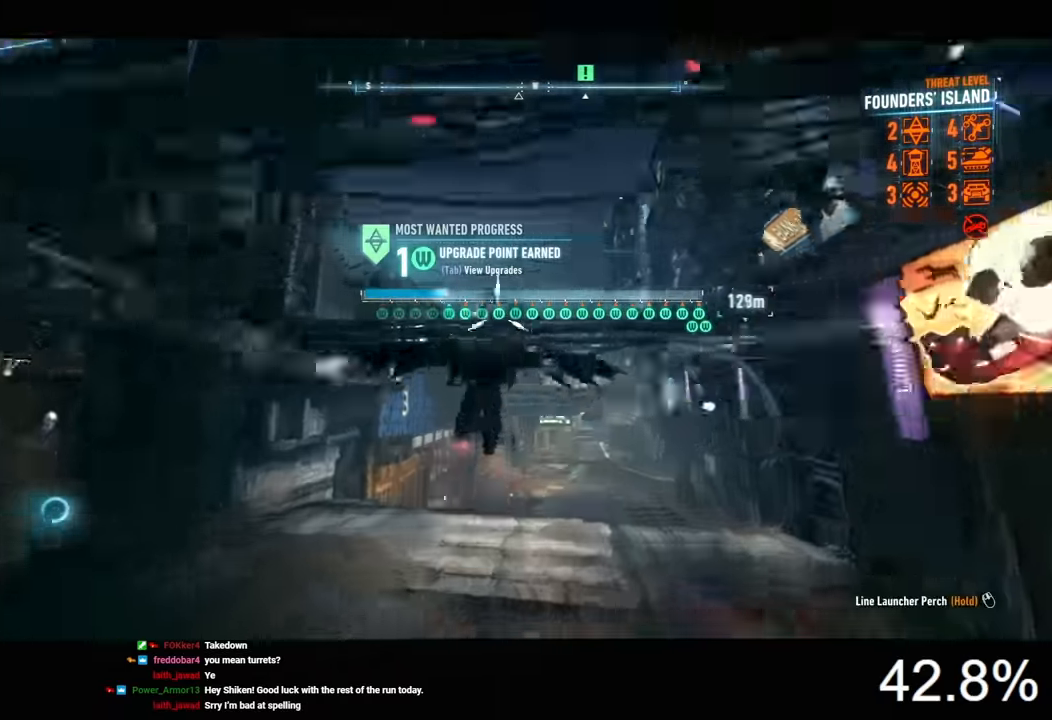
{"keys": ["space"], "mouse": [], "events": []}
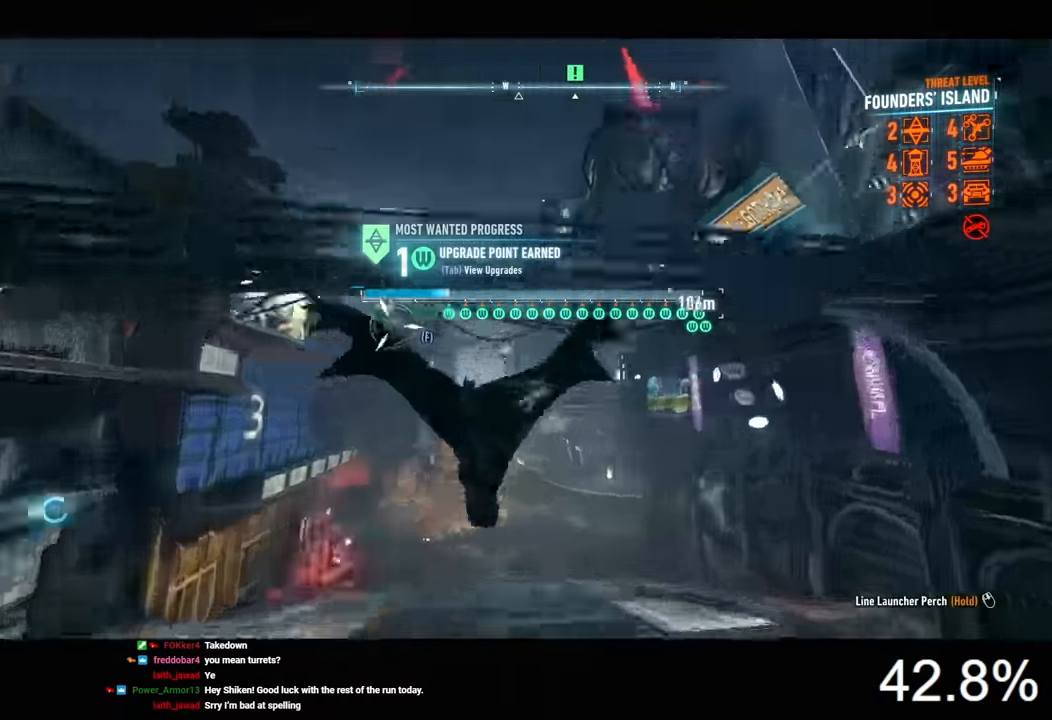
{"keys": ["space"], "mouse": [], "events": []}
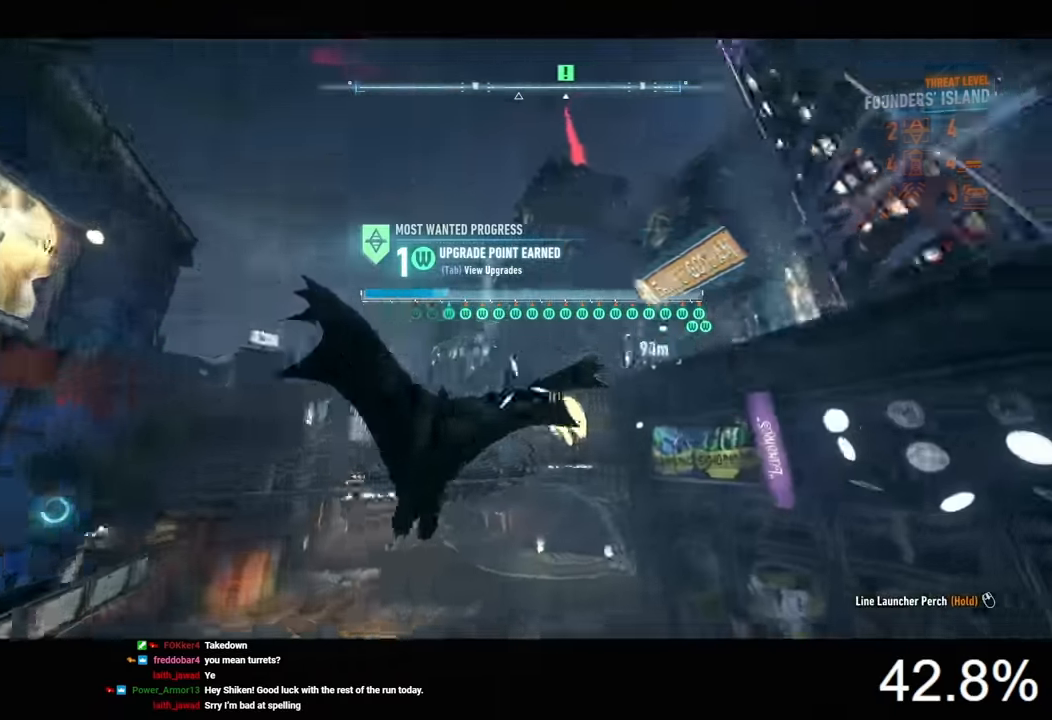
{"keys": ["space"], "mouse": [], "events": []}
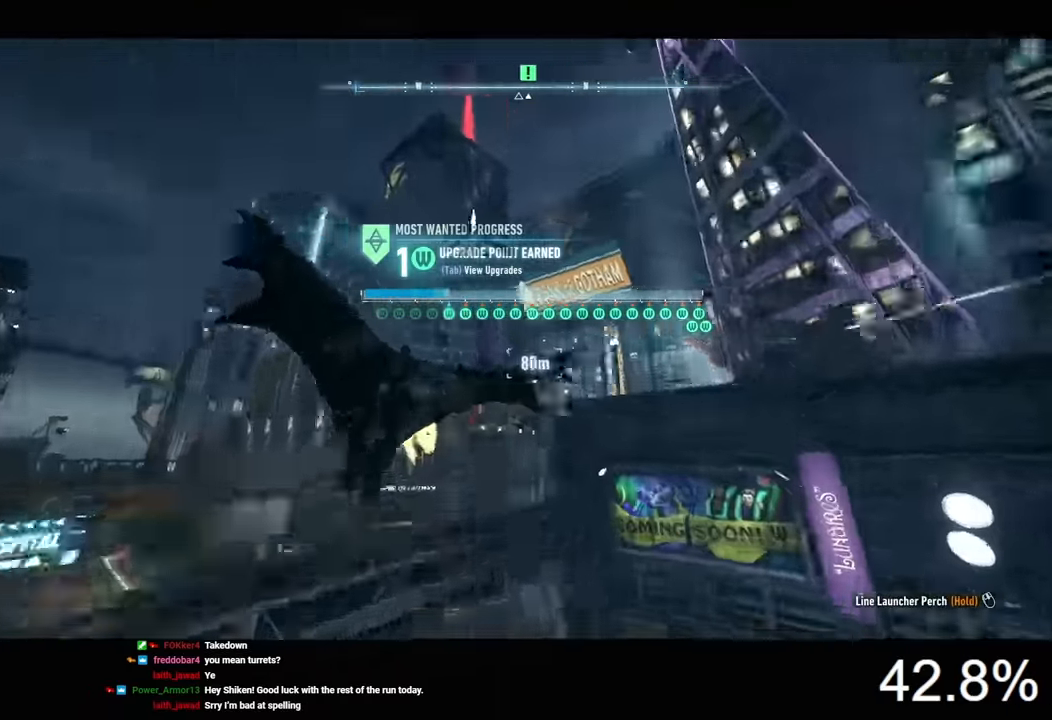
{"keys": ["space"], "mouse": [], "events": []}
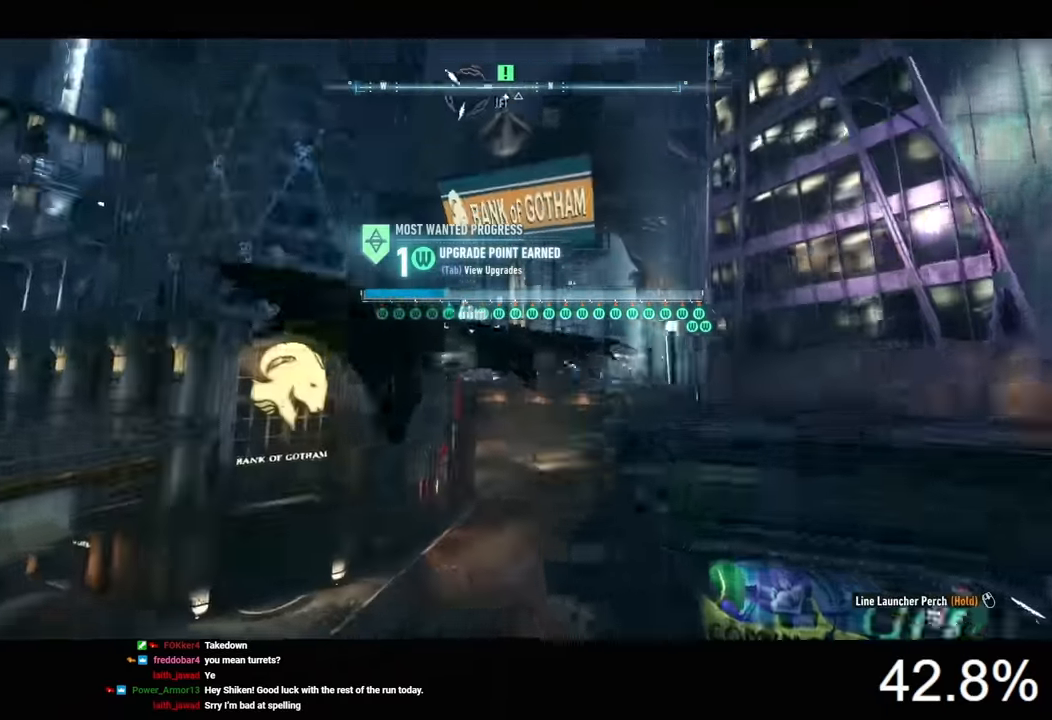
{"keys": ["space"], "mouse": [], "events": []}
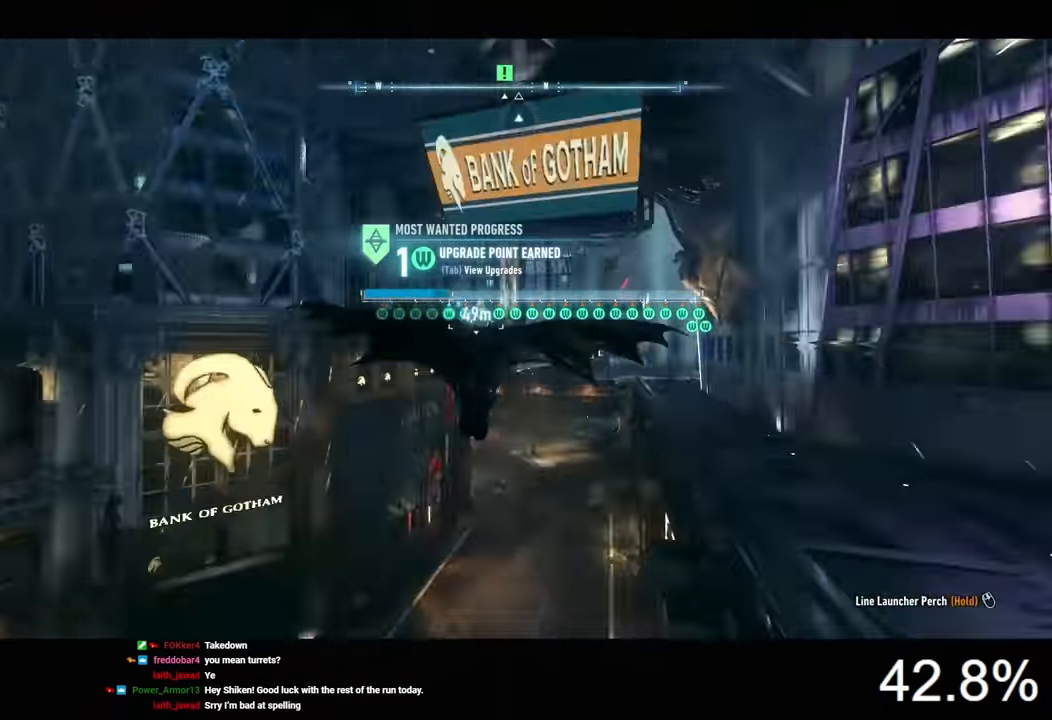
{"keys": ["space"], "mouse": [], "events": []}
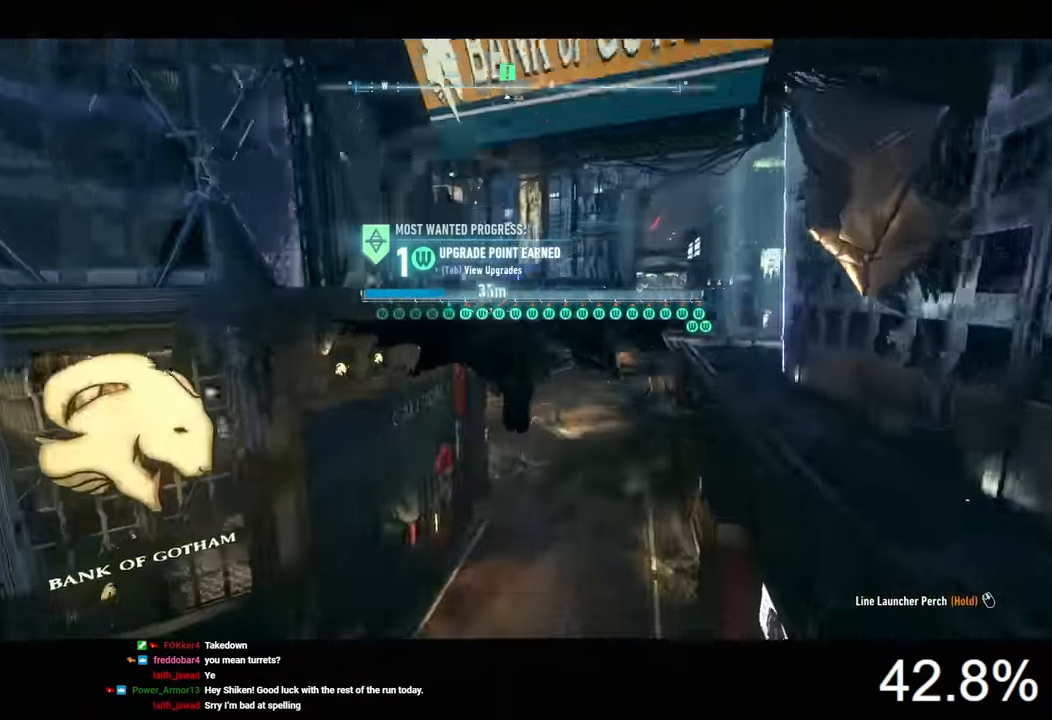
{"keys": ["space"], "mouse": [], "events": []}
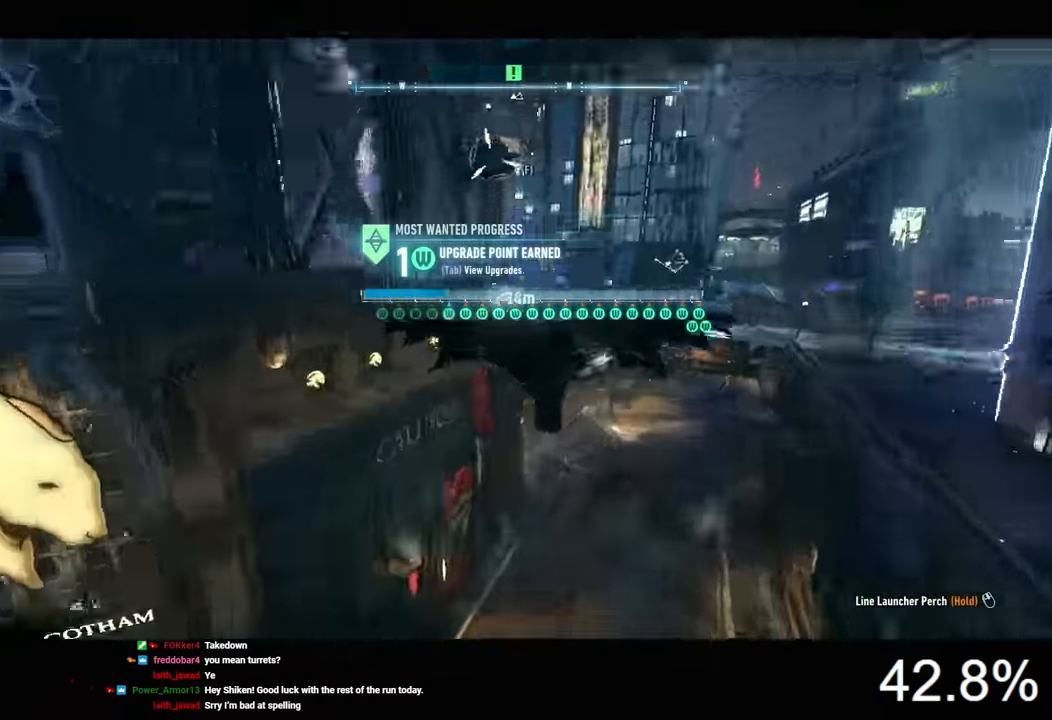
{"keys": ["space"], "mouse": [], "events": []}
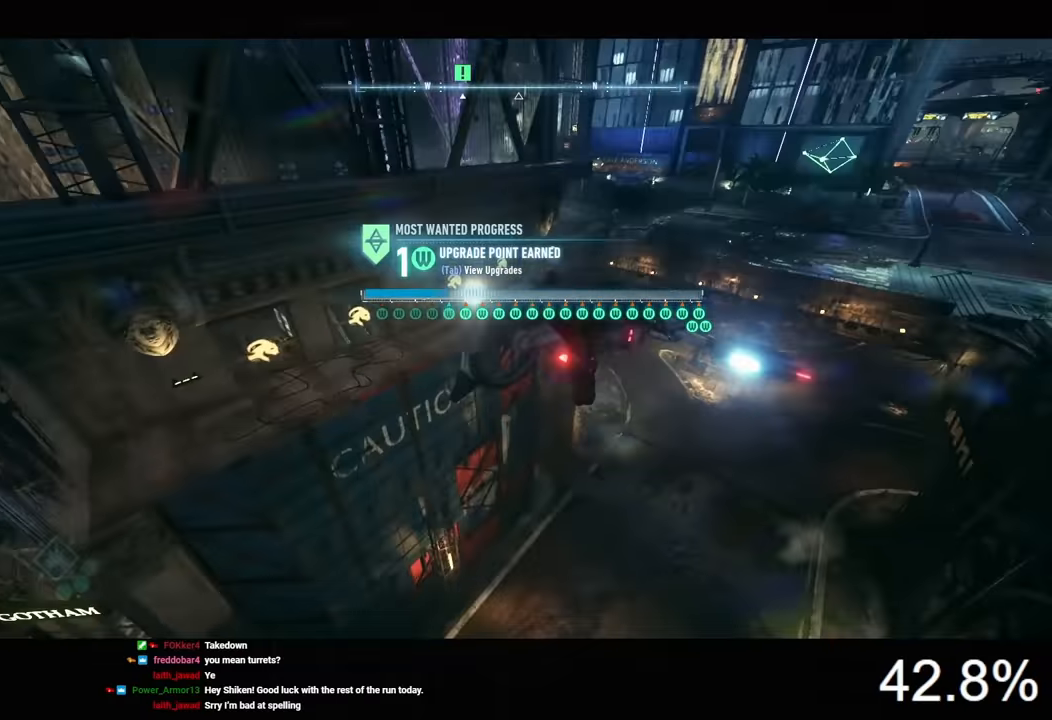
{"keys": [], "mouse": [], "events": [[433, "space", "up"]]}